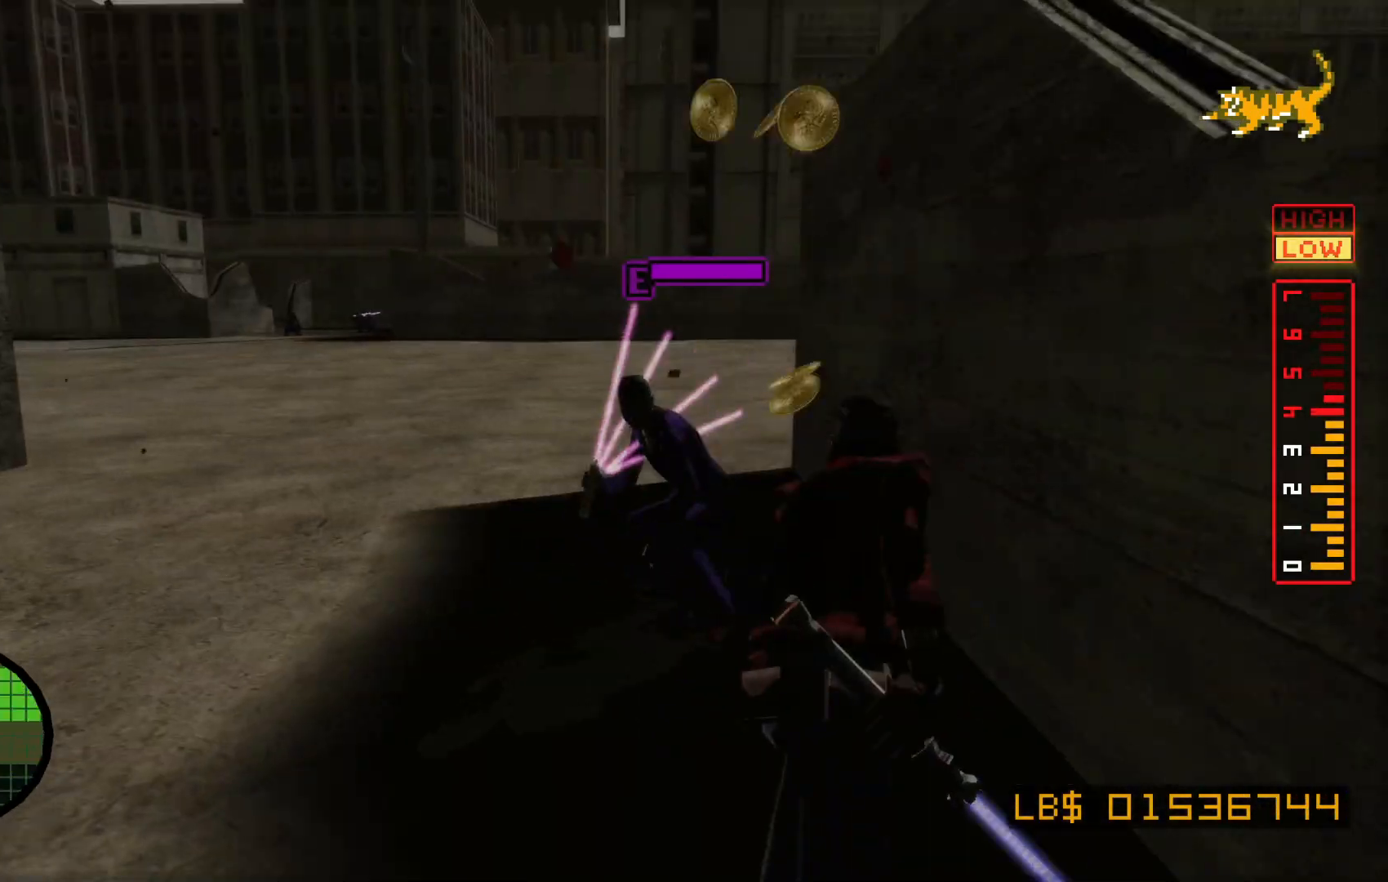
Gameplay with a controller (Xbox layout); each line is a JSON object with the inputs held at the frame after it (dt_ms = milliseconds from this image to that frame). "events" lists button and stick changes between this image and that frame as [ms after this image, input, new state], when the widget could be followed in between. Not read: HOME L2 L3 R3.
{"dt_ms": 500, "buttons": [], "left_stick": "up", "right_stick": "center"}
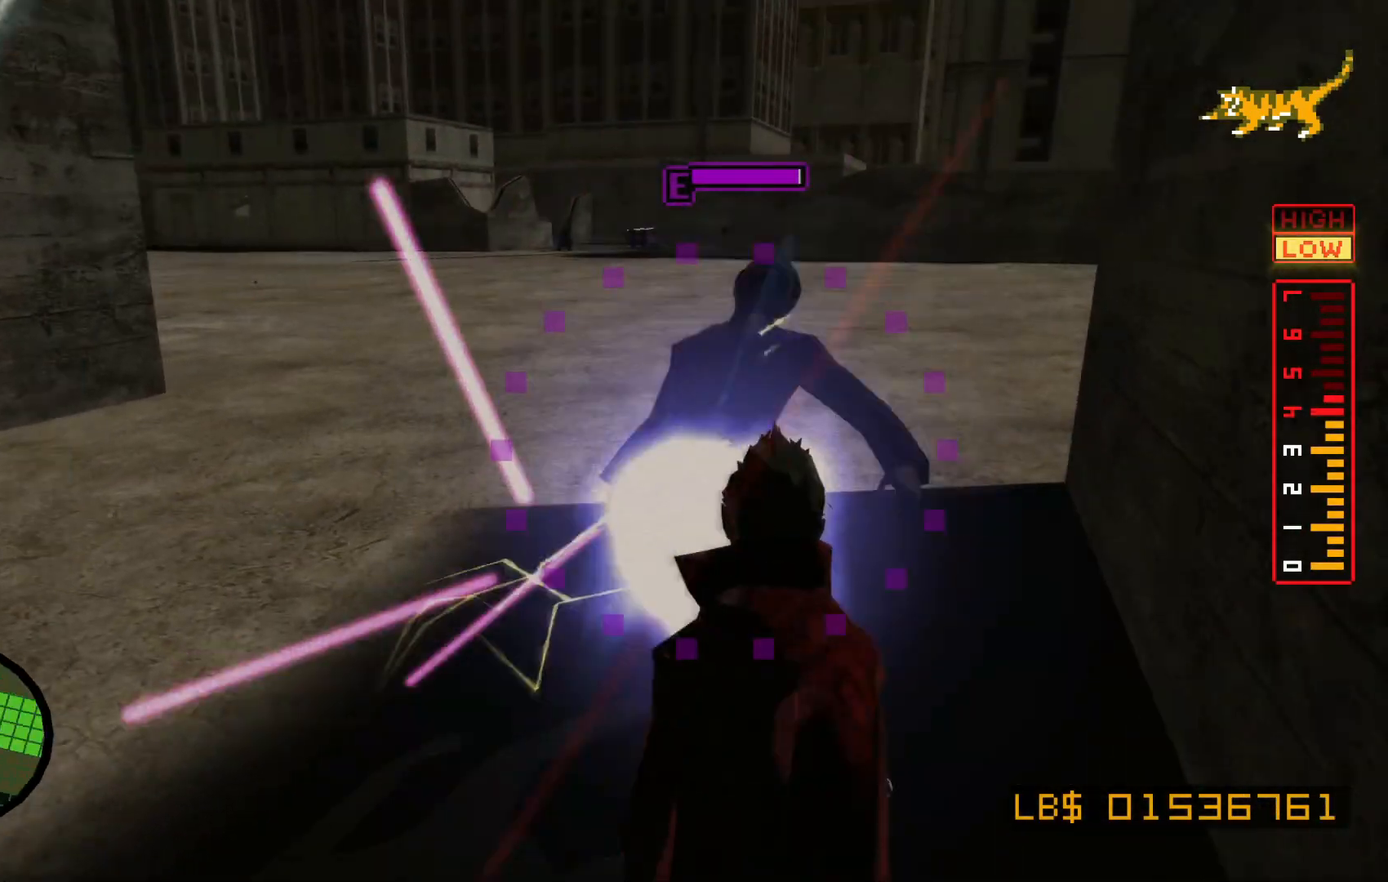
{"dt_ms": 500, "buttons": ["Y"], "left_stick": "up", "right_stick": "center", "events": [[17, "X", "down"], [117, "X", "up"], [217, "Y", "down"], [350, "Y", "up"], [417, "Y", "down"]]}
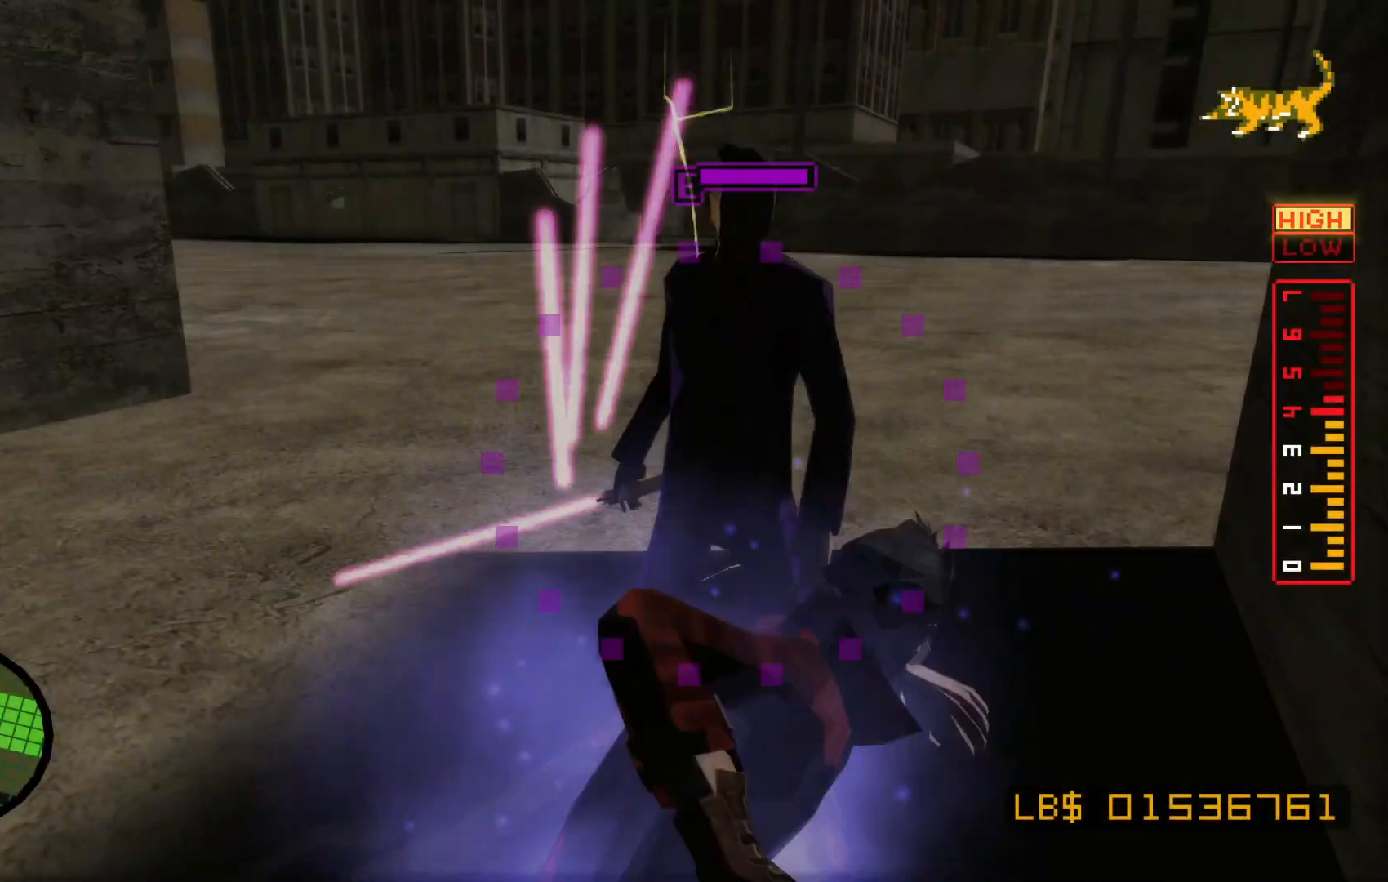
{"dt_ms": 500, "buttons": [], "left_stick": "up-left", "right_stick": "center"}
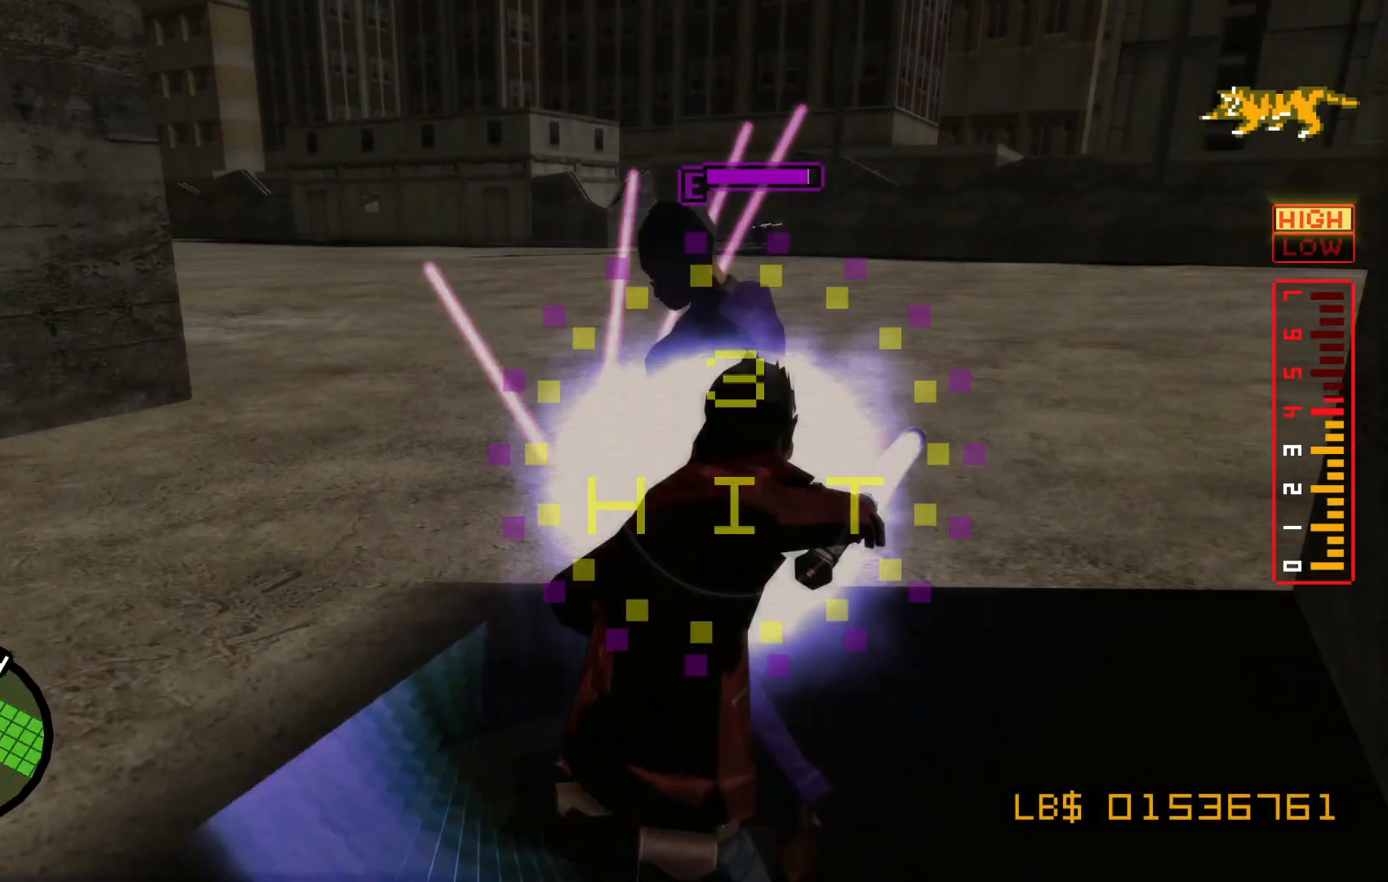
{"dt_ms": 500, "buttons": [], "left_stick": "center", "right_stick": "center", "events": [[17, "Y", "down"], [100, "Y", "up"], [150, "left_stick", "left"], [250, "left_stick", "center"], [350, "left_stick", "down-left"], [500, "left_stick", "center"]]}
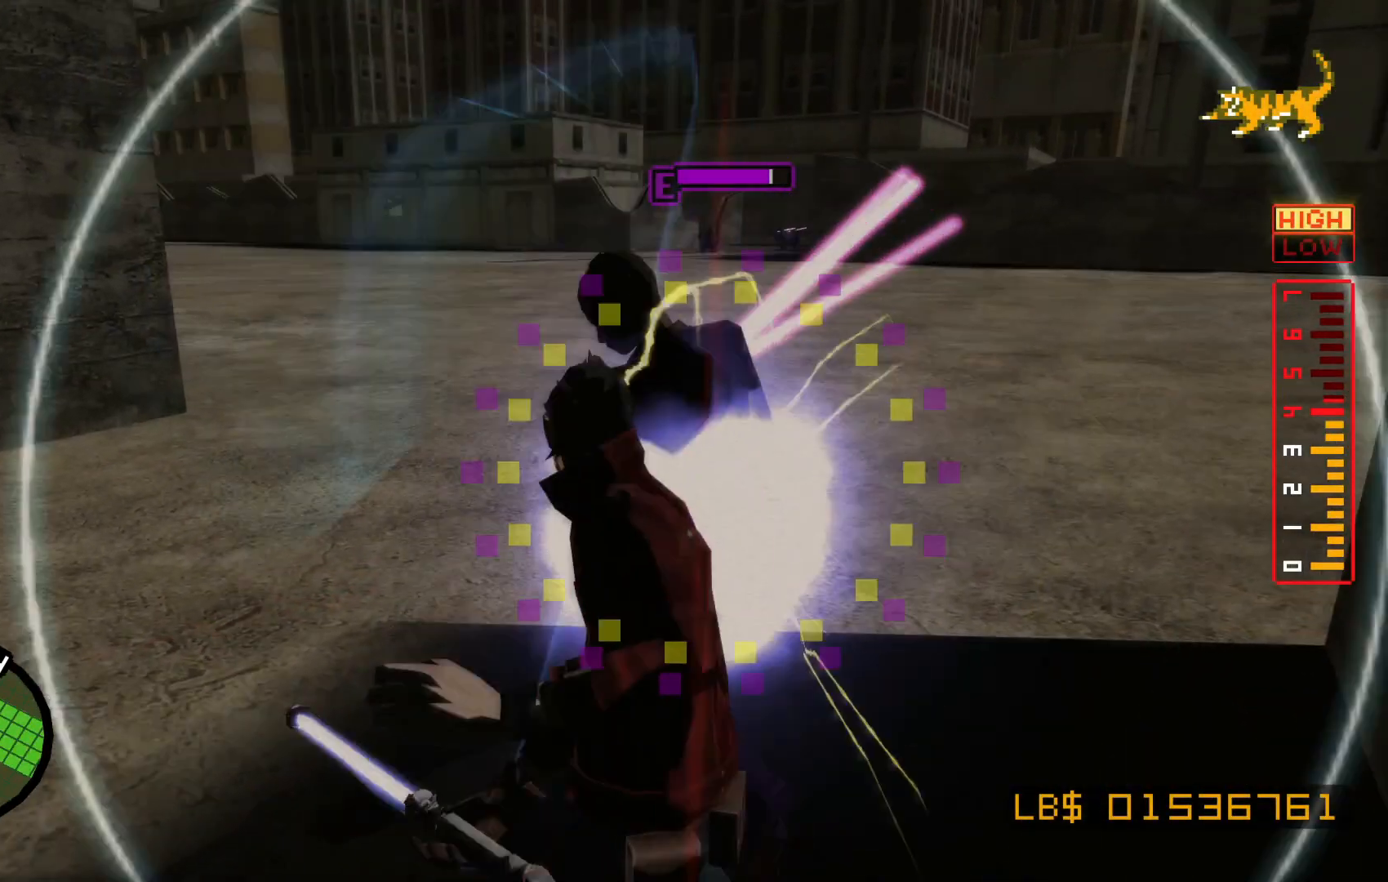
{"dt_ms": 1000, "buttons": [], "left_stick": "center", "right_stick": "center"}
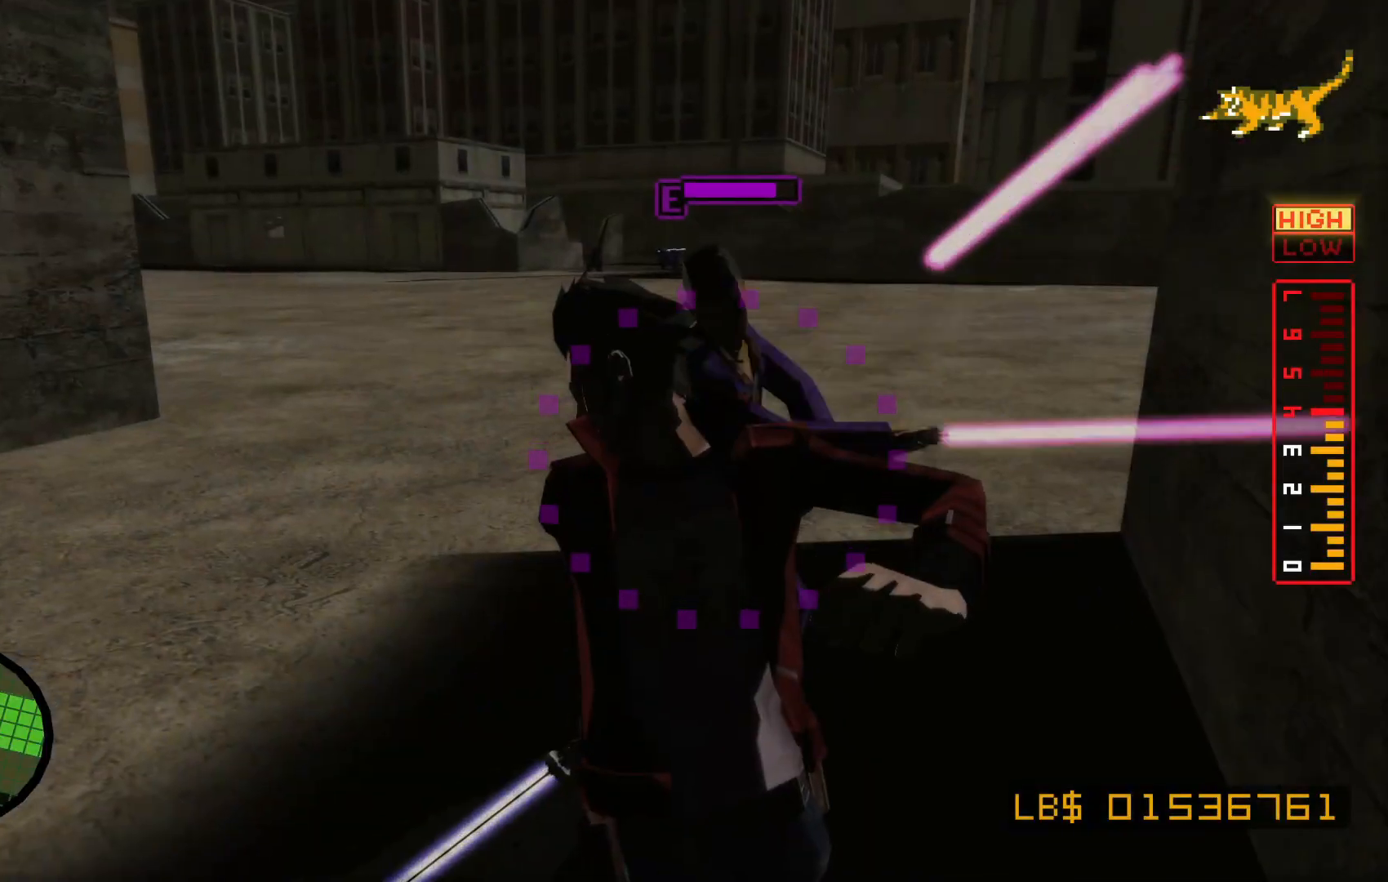
{"dt_ms": 500, "buttons": ["X"], "left_stick": "center", "right_stick": "center", "events": [[17, "left_stick", "left"], [167, "left_stick", "center"], [250, "left_stick", "left"], [400, "left_stick", "center"], [467, "X", "down"]]}
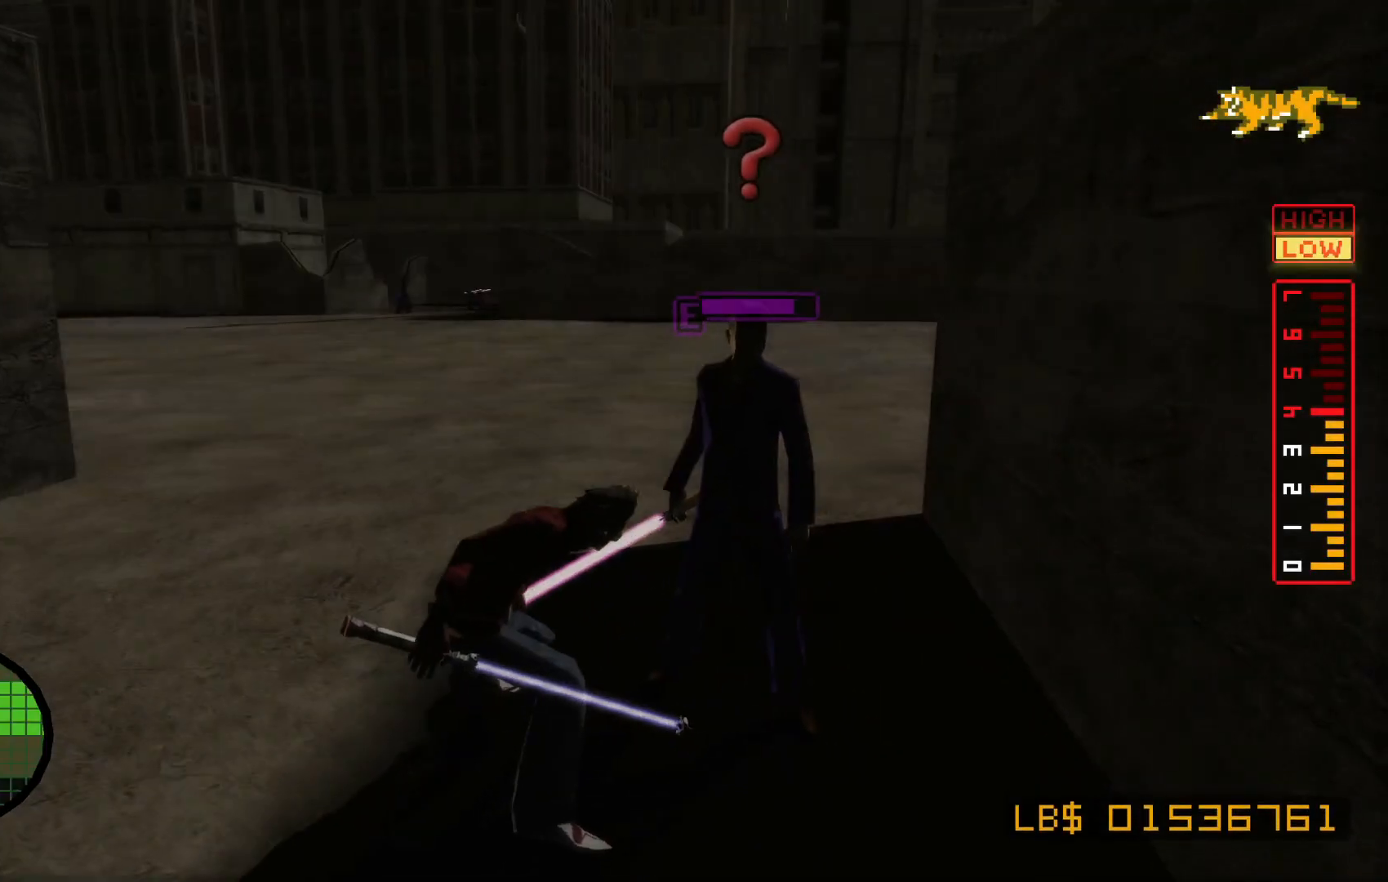
{"dt_ms": 500, "buttons": [], "left_stick": "up", "right_stick": "center"}
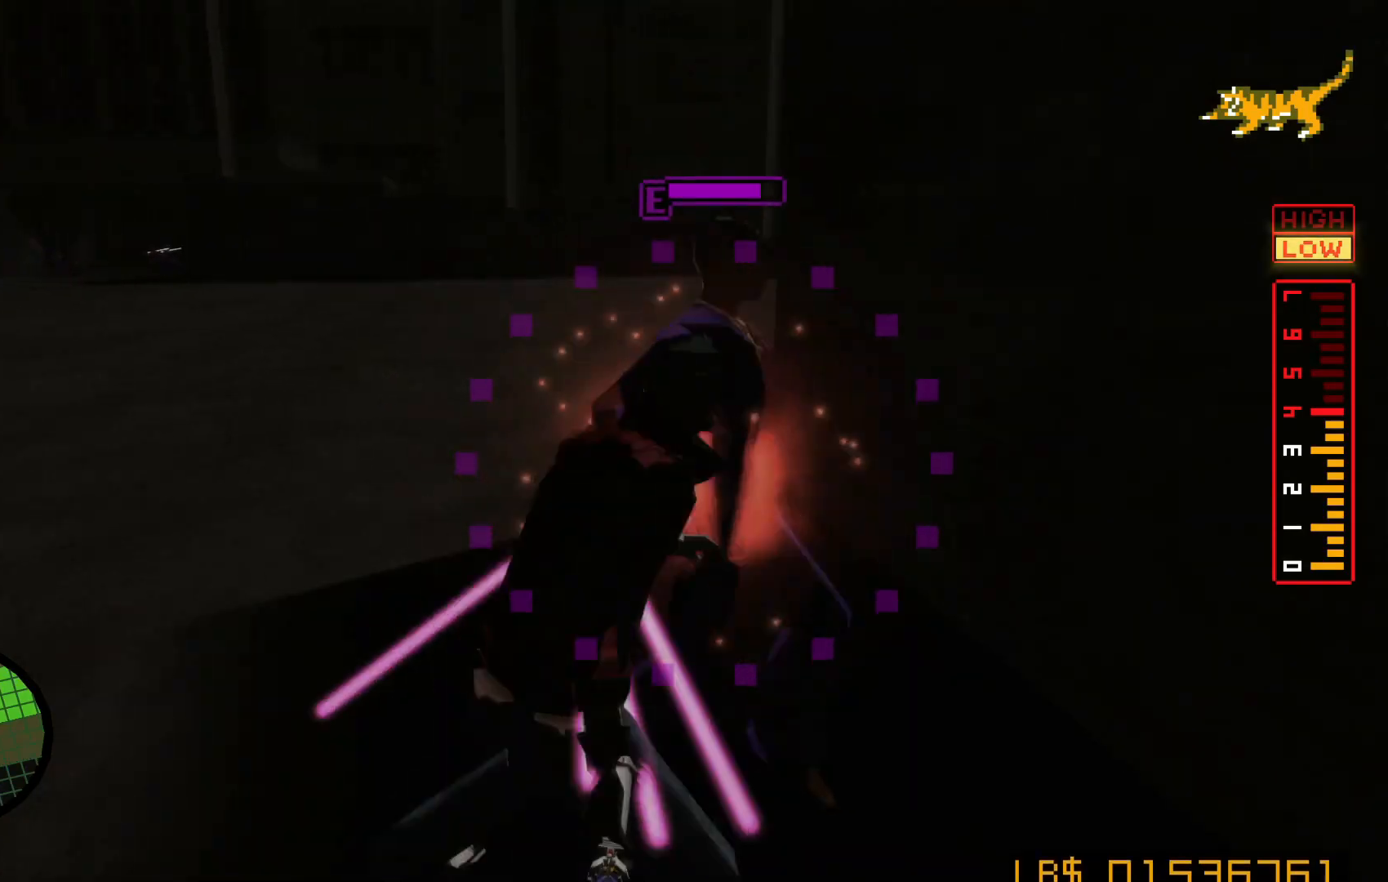
{"dt_ms": 500, "buttons": [], "left_stick": "up", "right_stick": "center", "events": [[17, "X", "down"], [117, "X", "up"], [150, "left_stick", "center"], [200, "X", "down"], [217, "left_stick", "up"], [317, "X", "up"], [400, "X", "down"], [500, "X", "up"]]}
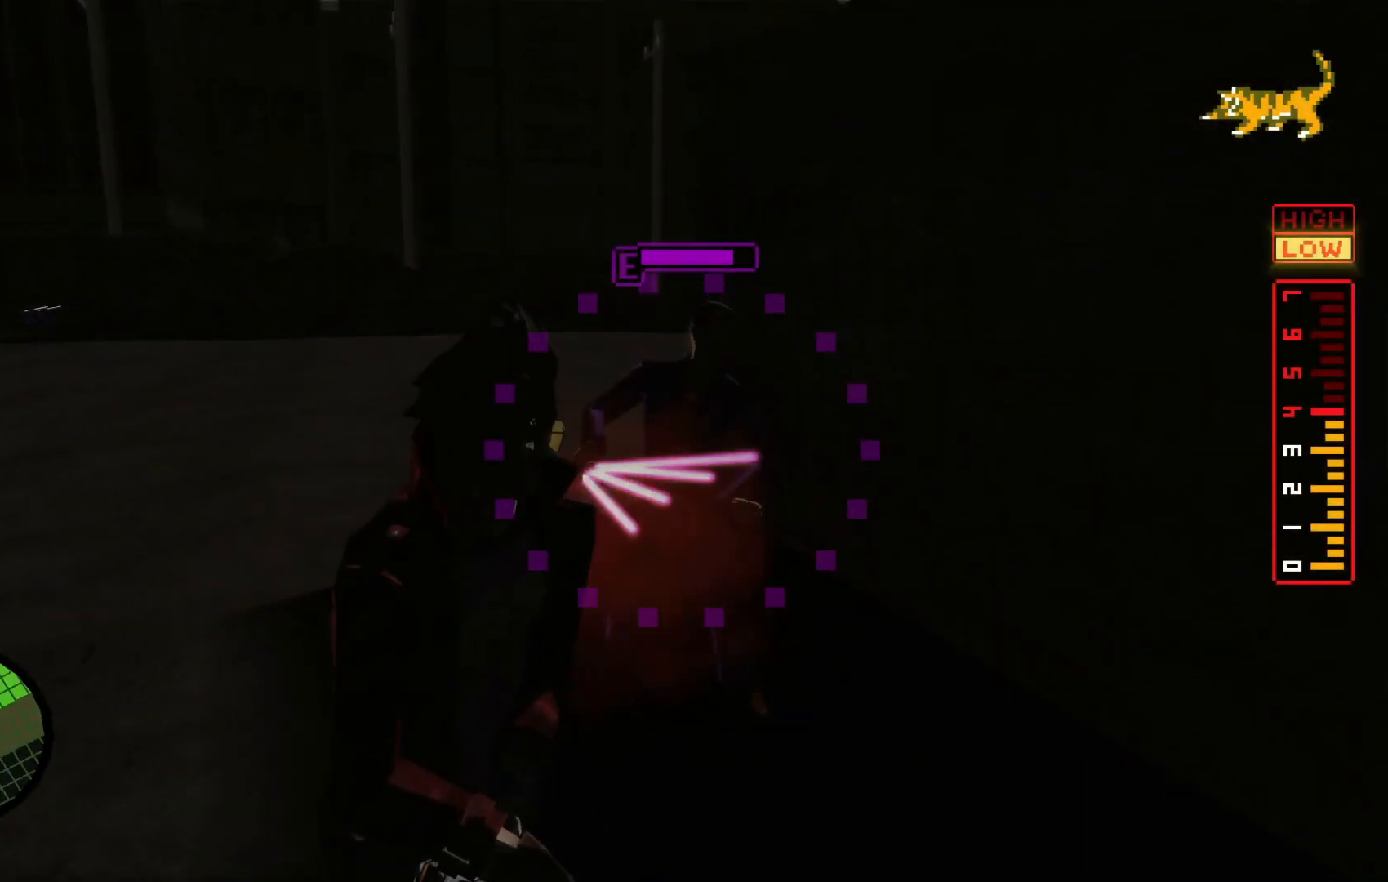
{"dt_ms": 500, "buttons": ["X"], "left_stick": "up", "right_stick": "center", "events": [[100, "X", "down"], [200, "X", "up"], [300, "X", "down"], [400, "X", "up"], [467, "X", "down"]]}
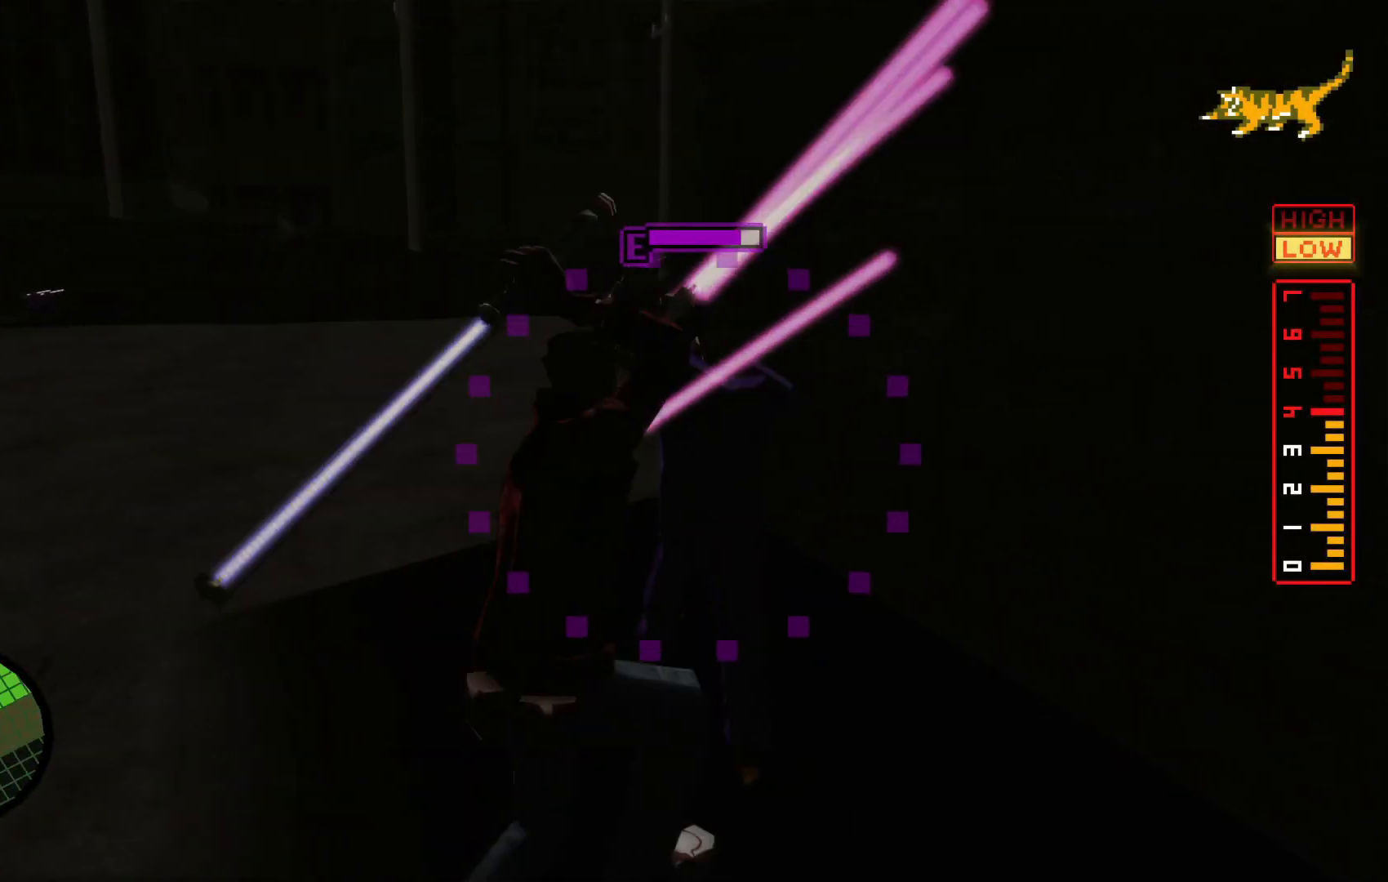
{"dt_ms": 500, "buttons": [], "left_stick": "up", "right_stick": "center", "events": [[67, "X", "up"], [167, "X", "down"], [300, "X", "up"], [367, "X", "down"], [467, "X", "up"]]}
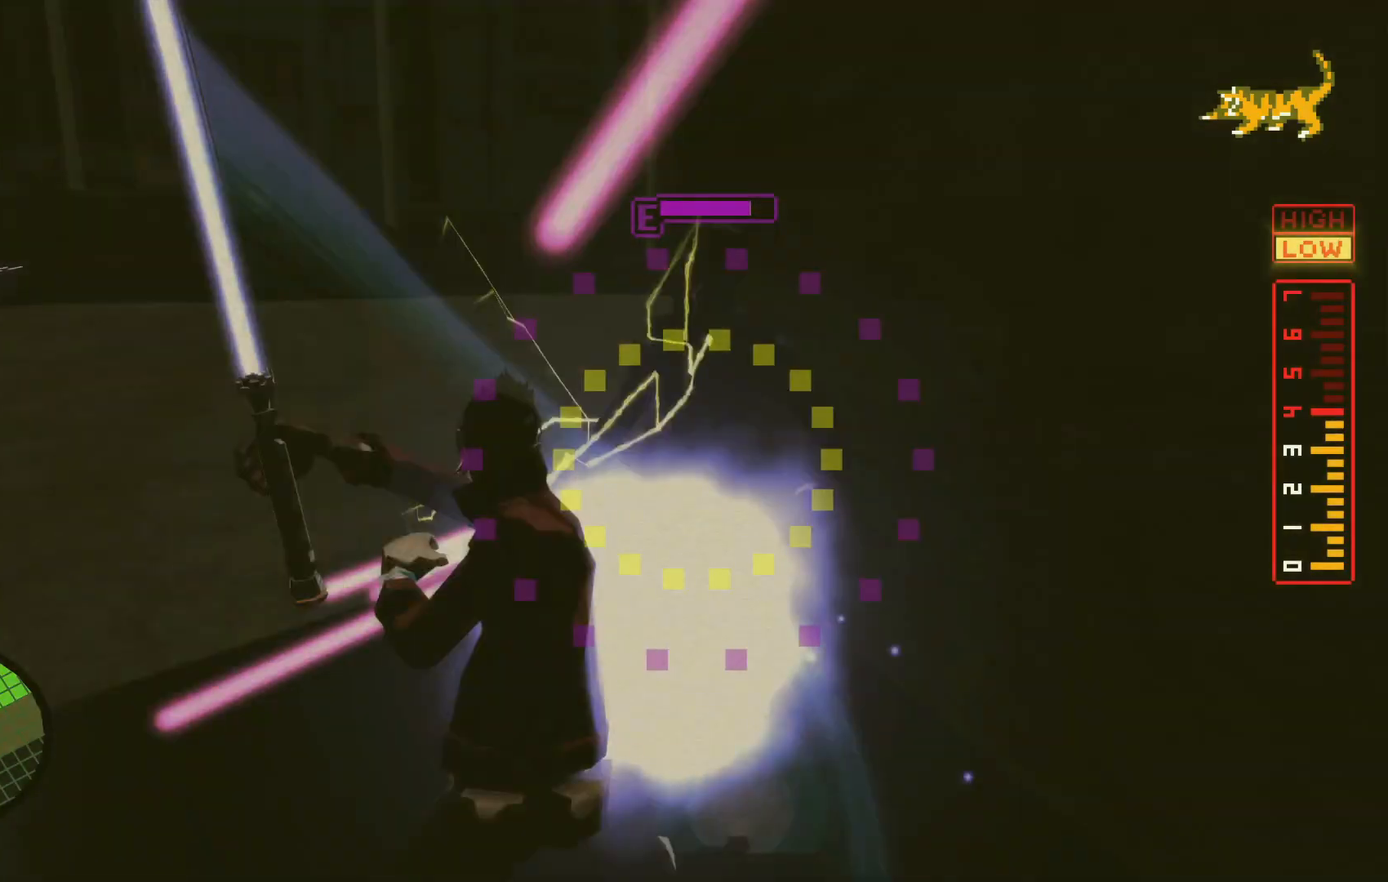
{"dt_ms": 500, "buttons": ["Y"], "left_stick": "up", "right_stick": "center", "events": [[50, "X", "down"], [167, "X", "up"], [267, "Y", "down"], [367, "Y", "up"], [467, "Y", "down"]]}
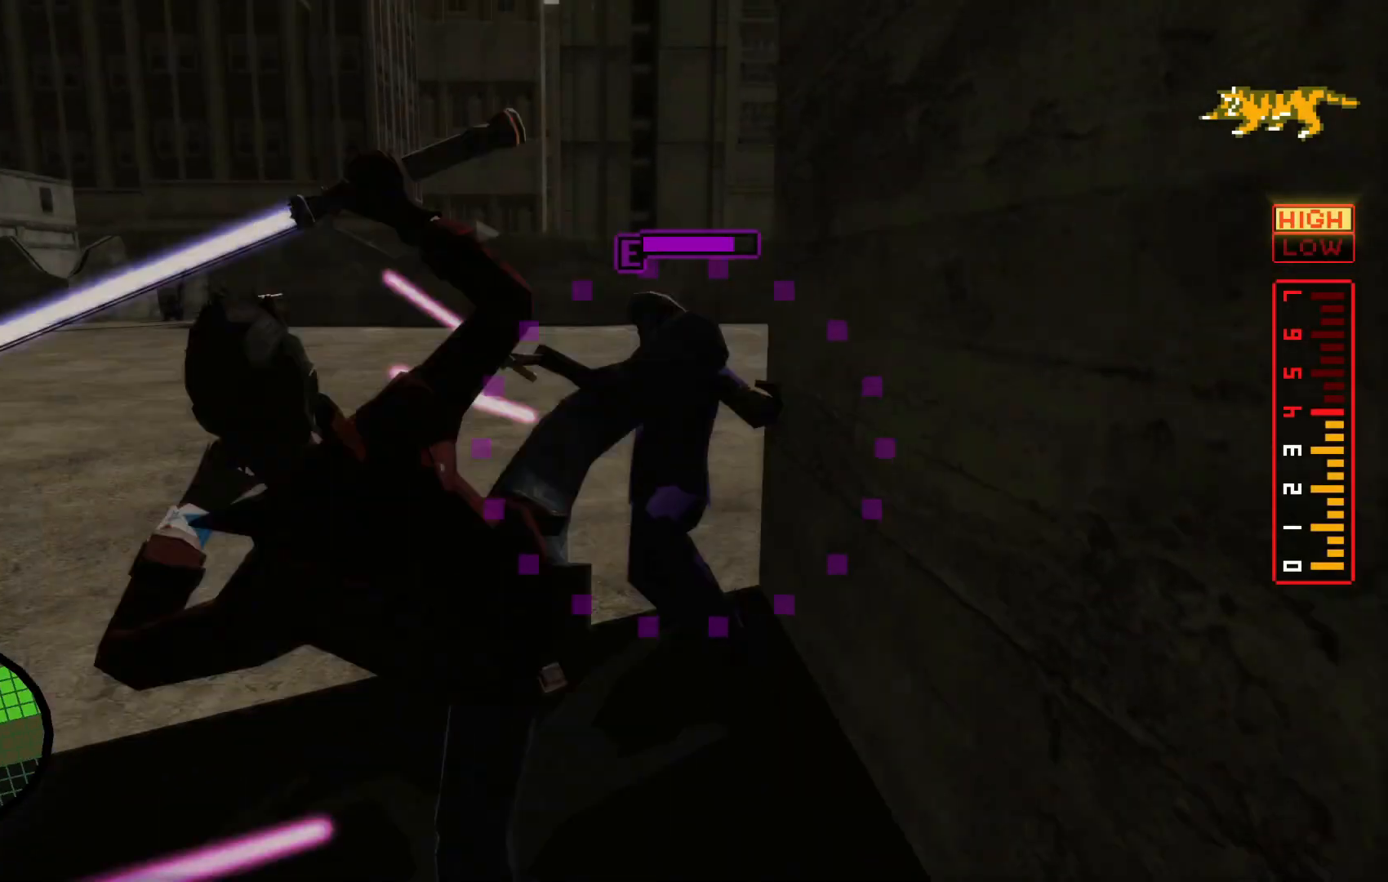
{"dt_ms": 500, "buttons": [], "left_stick": "down", "right_stick": "center"}
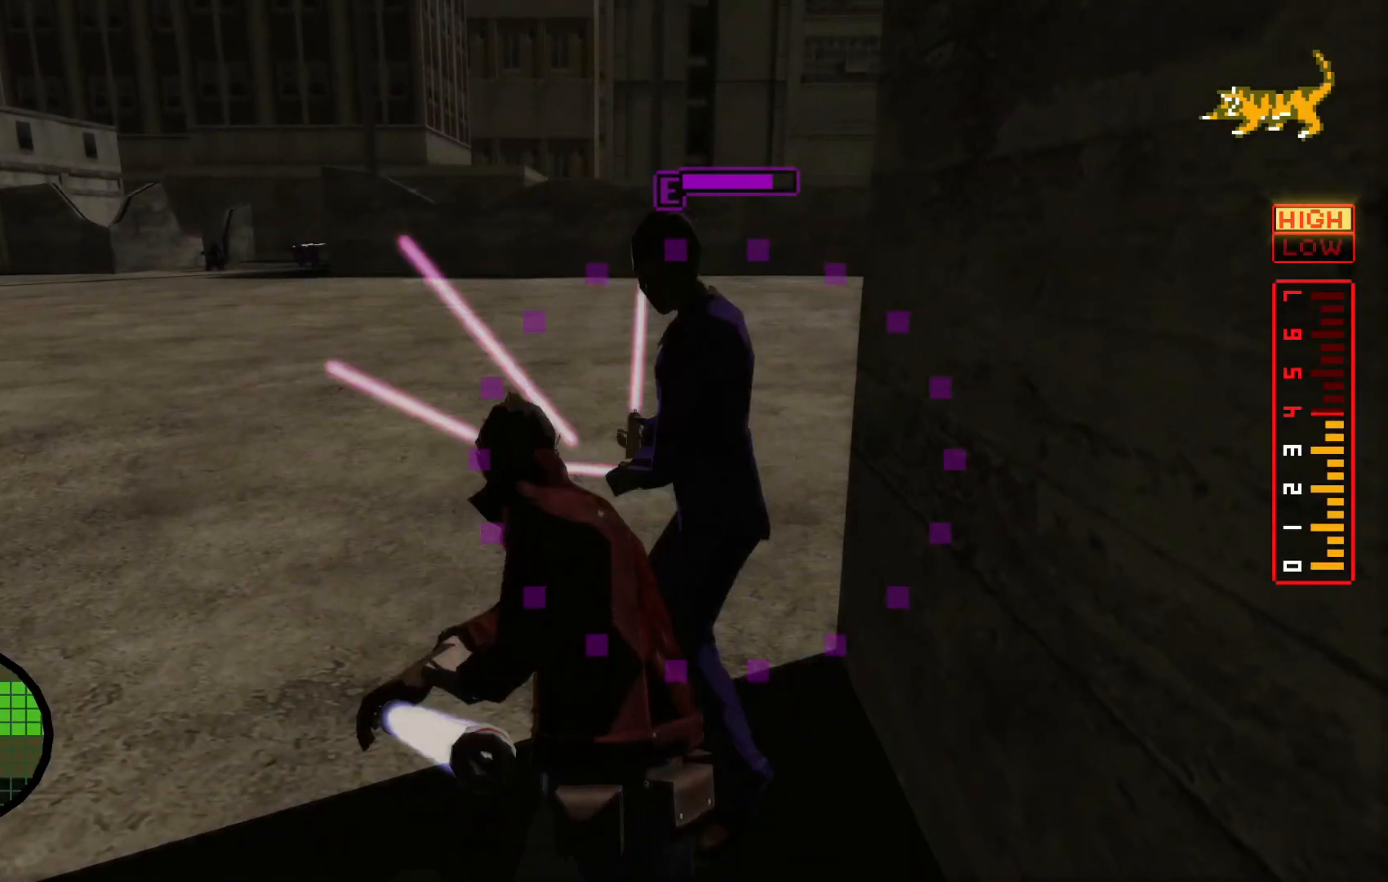
{"dt_ms": 500, "buttons": [], "left_stick": "down", "right_stick": "center", "events": []}
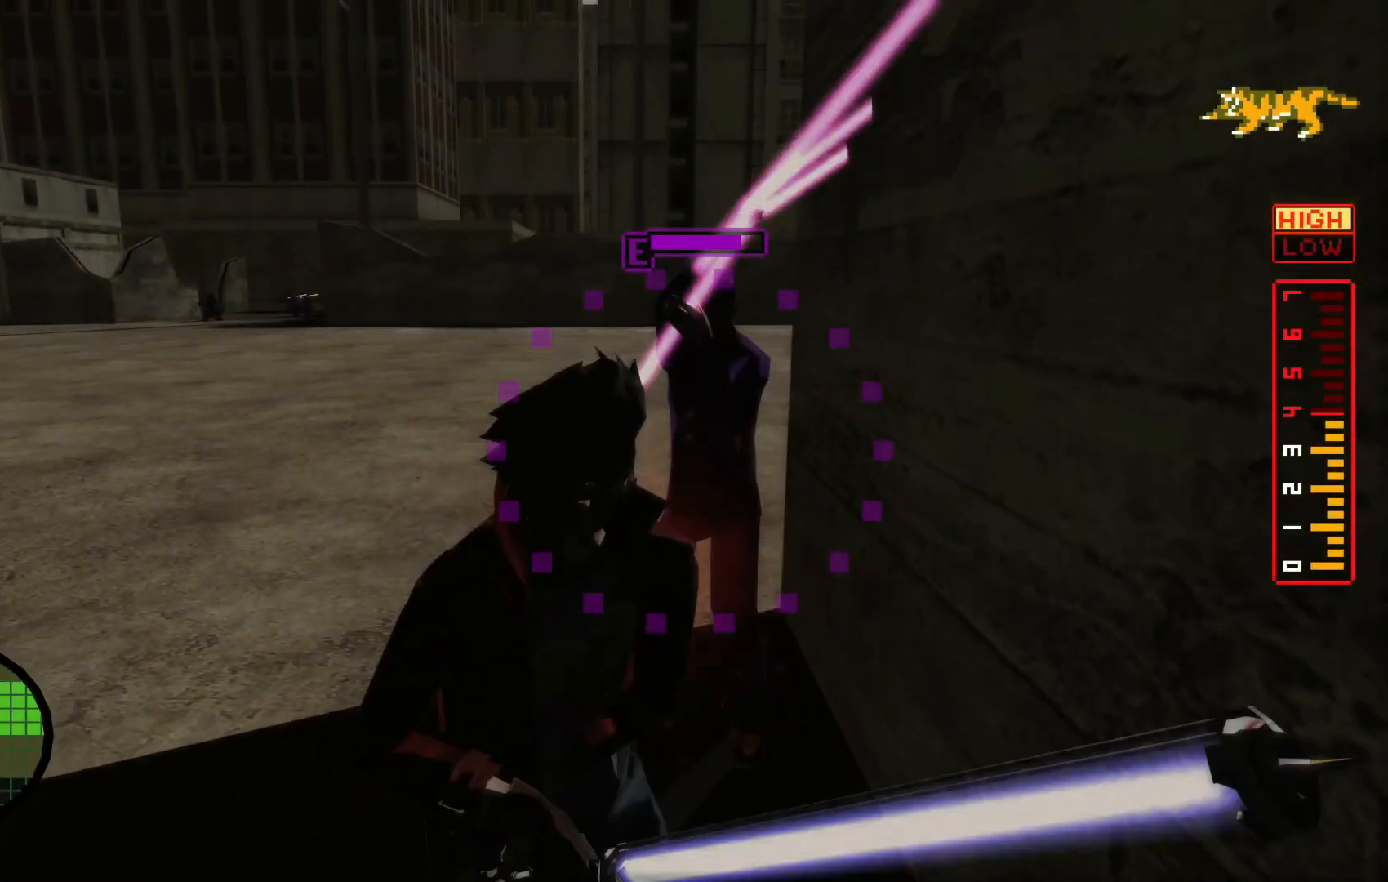
{"dt_ms": 500, "buttons": [], "left_stick": "down", "right_stick": "center", "events": [[200, "left_stick", "center"], [300, "left_stick", "down"]]}
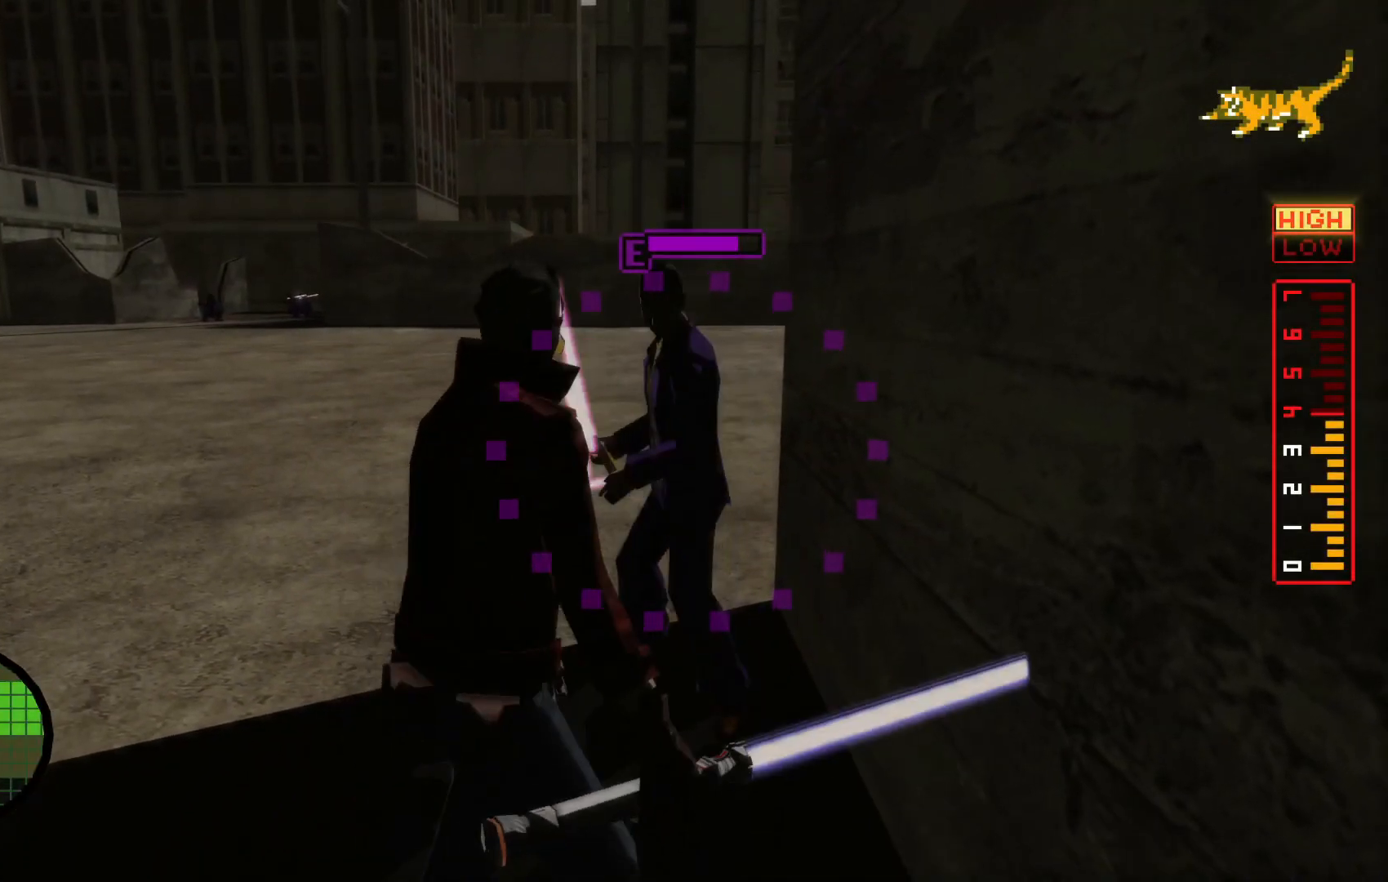
{"dt_ms": 500, "buttons": [], "left_stick": "down", "right_stick": "center", "events": []}
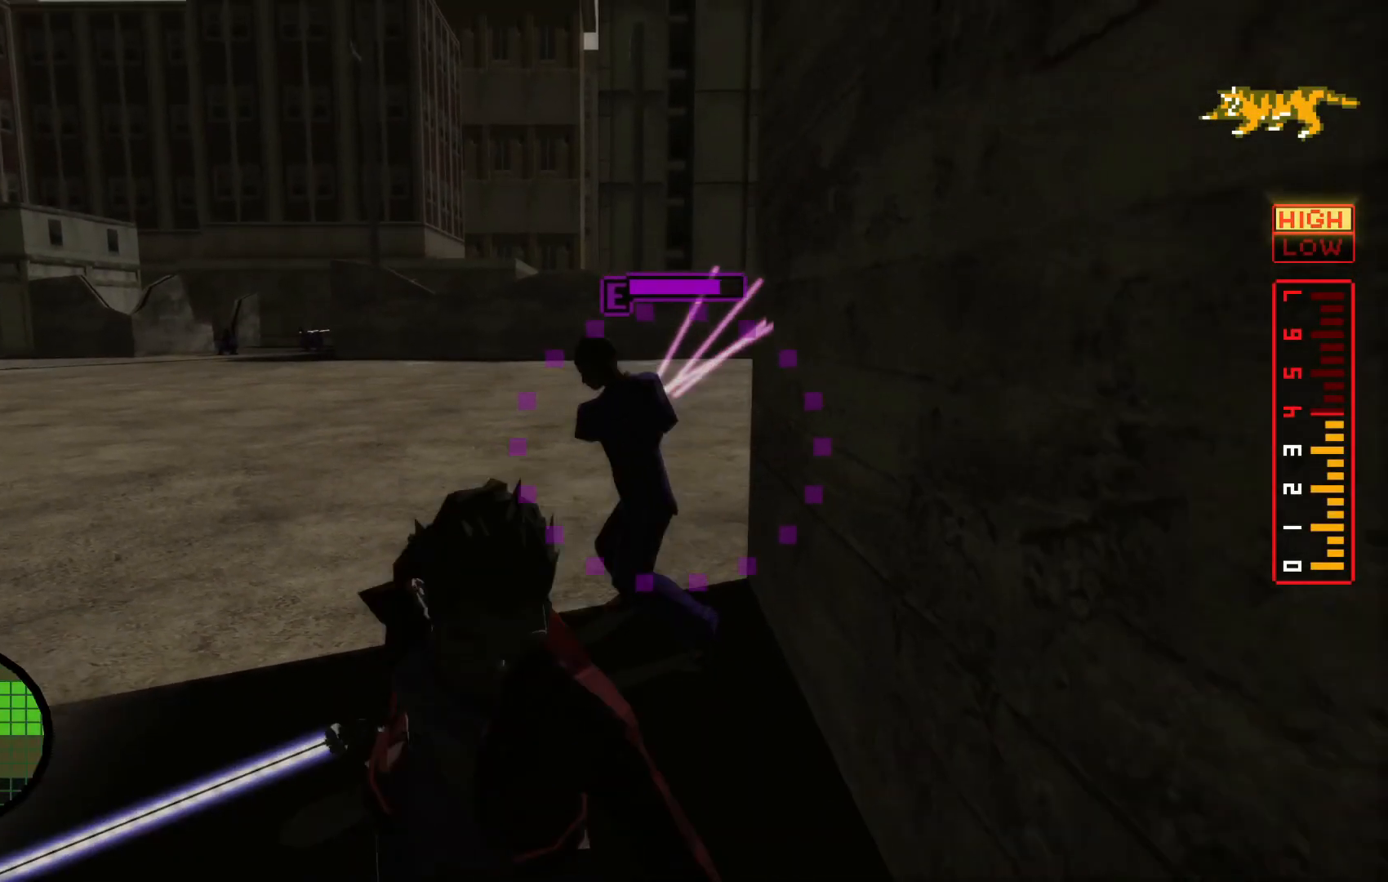
{"dt_ms": 500, "buttons": [], "left_stick": "left", "right_stick": "center", "events": [[483, "left_stick", "left"]]}
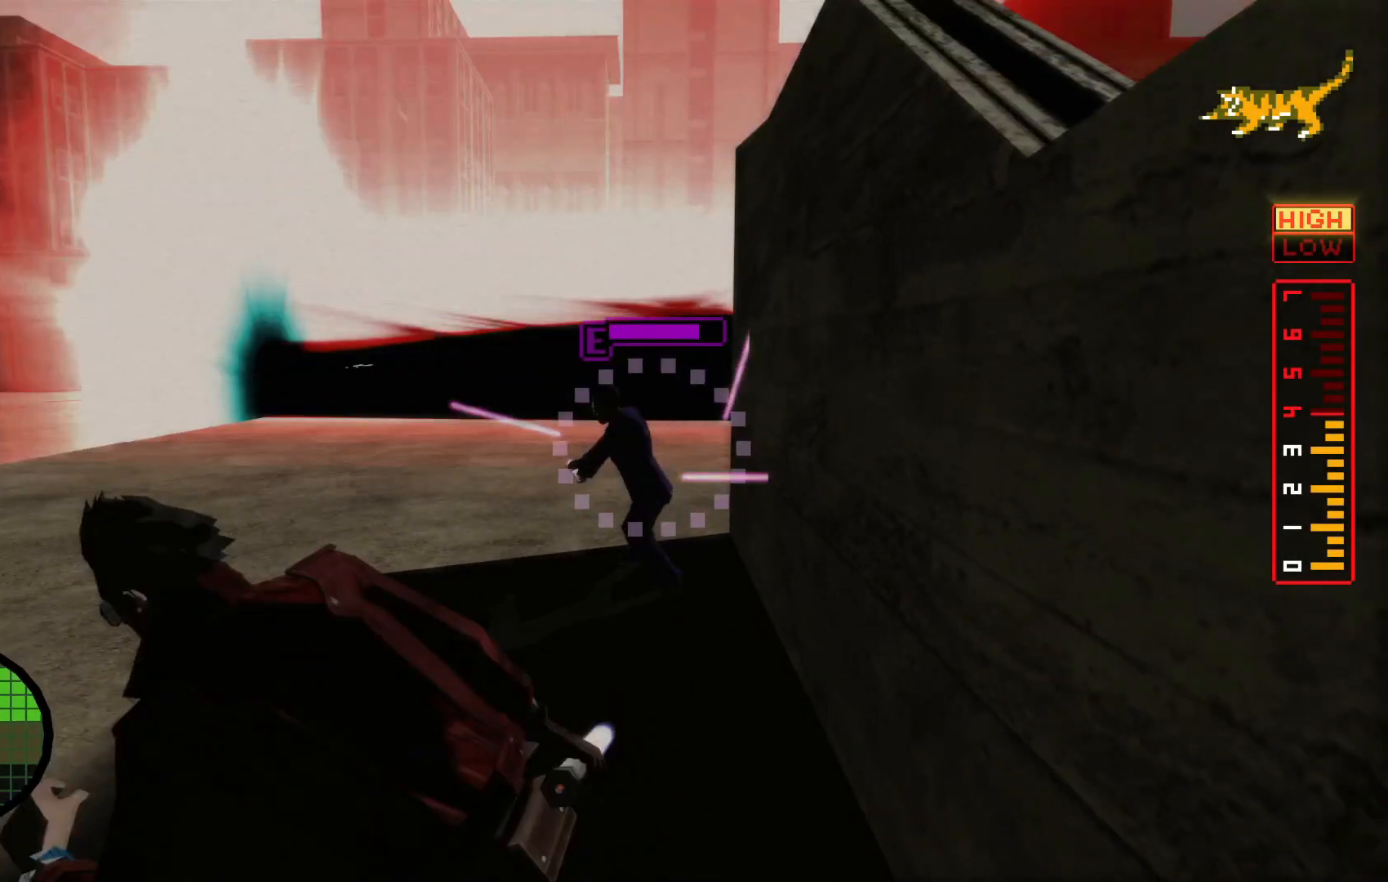
{"dt_ms": 500, "buttons": ["X"], "left_stick": "up-right", "right_stick": "center", "events": [[217, "left_stick", "up"], [400, "left_stick", "up-right"], [467, "X", "down"]]}
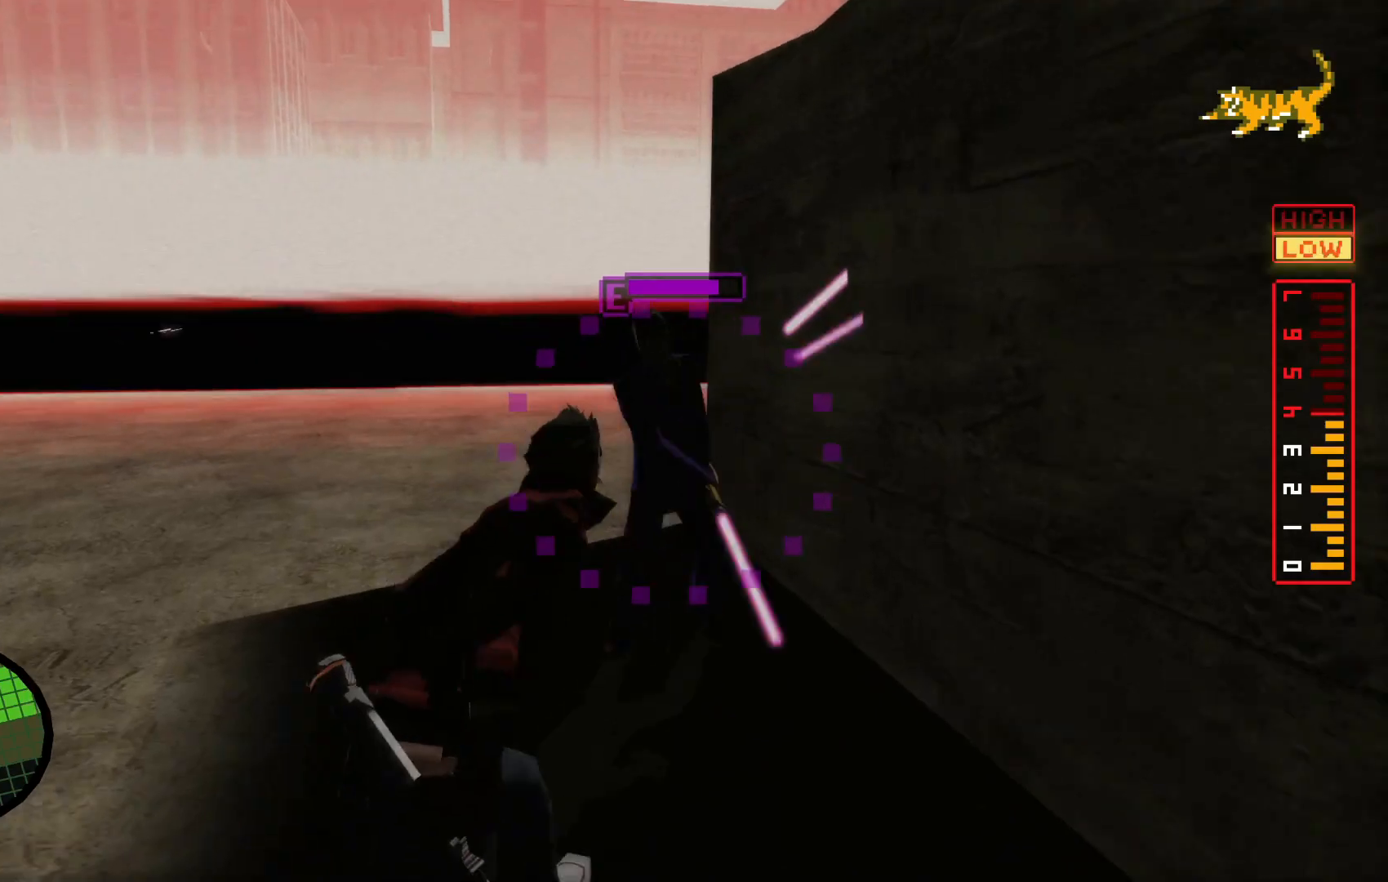
{"dt_ms": 500, "buttons": [], "left_stick": "up-right", "right_stick": "center", "events": [[67, "X", "up"], [117, "X", "down"], [267, "X", "up"], [317, "X", "down"], [450, "X", "up"]]}
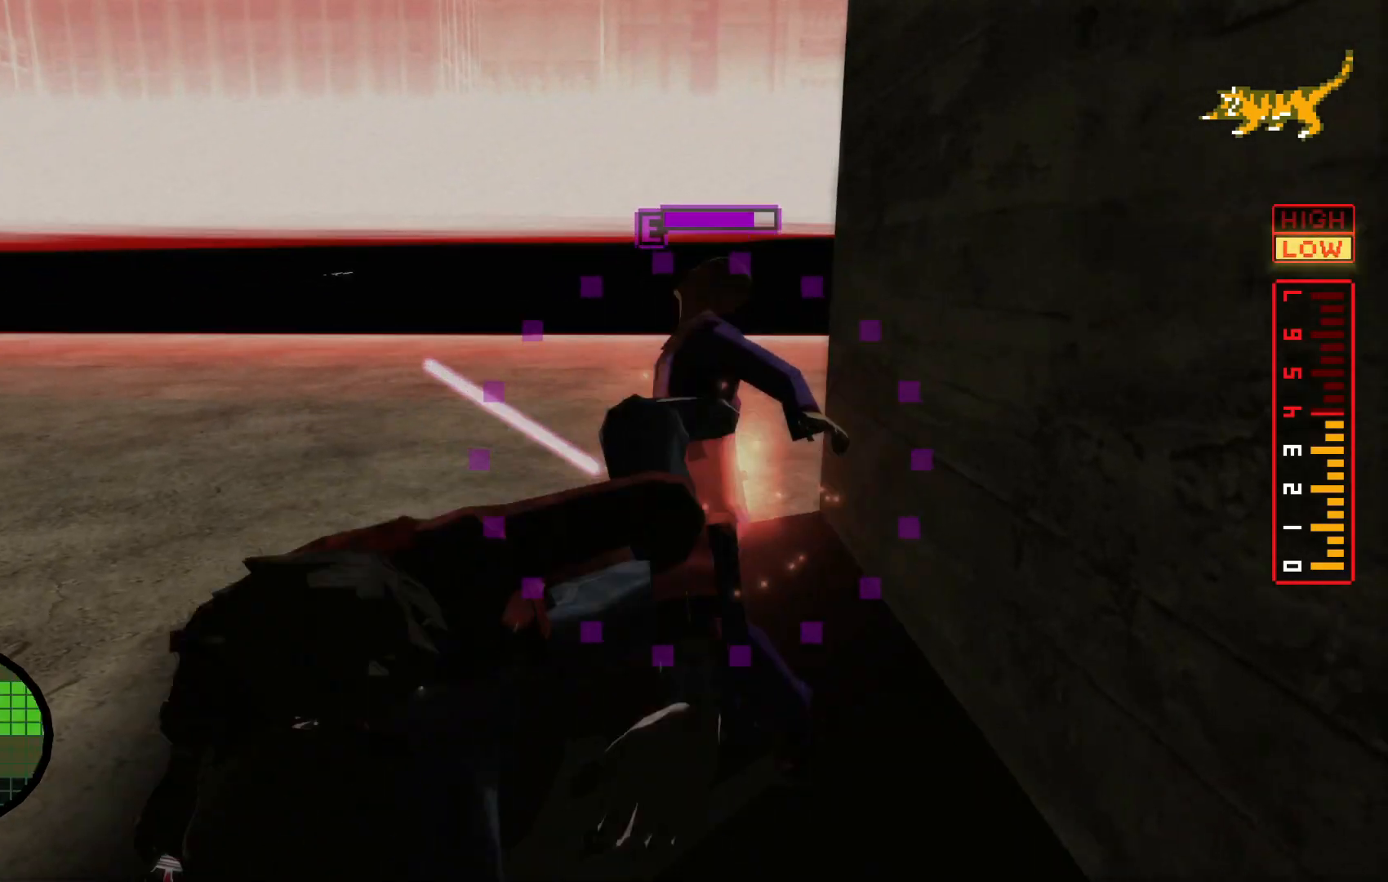
{"dt_ms": 500, "buttons": ["X"], "left_stick": "up-right", "right_stick": "center", "events": [[17, "X", "down"], [117, "X", "up"], [200, "X", "down"], [317, "X", "up"], [400, "X", "down"]]}
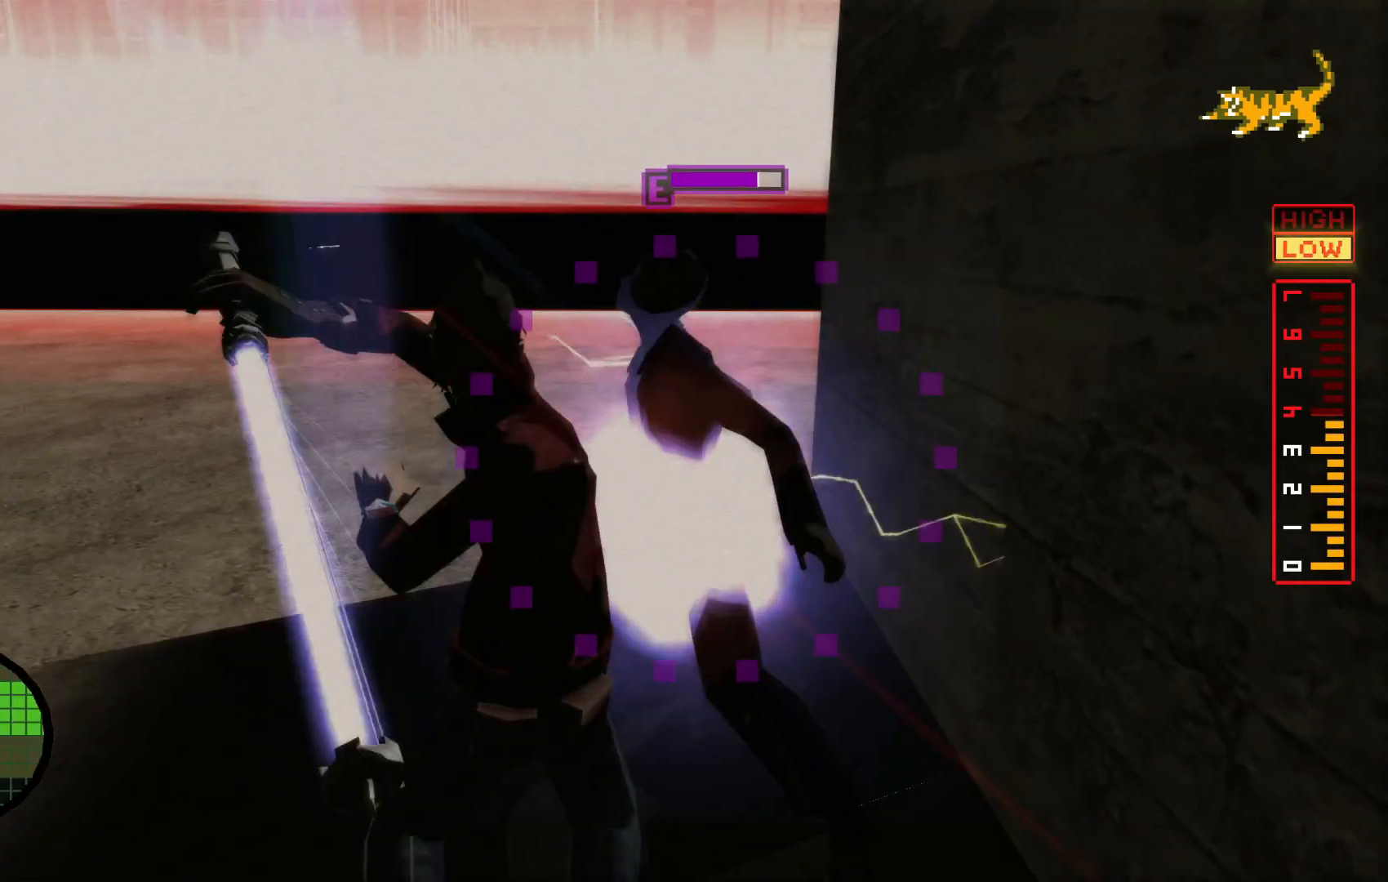
{"dt_ms": 500, "buttons": [], "left_stick": "up-right", "right_stick": "center", "events": [[17, "X", "up"], [117, "X", "down"], [217, "X", "up"], [317, "Y", "down"], [450, "Y", "up"]]}
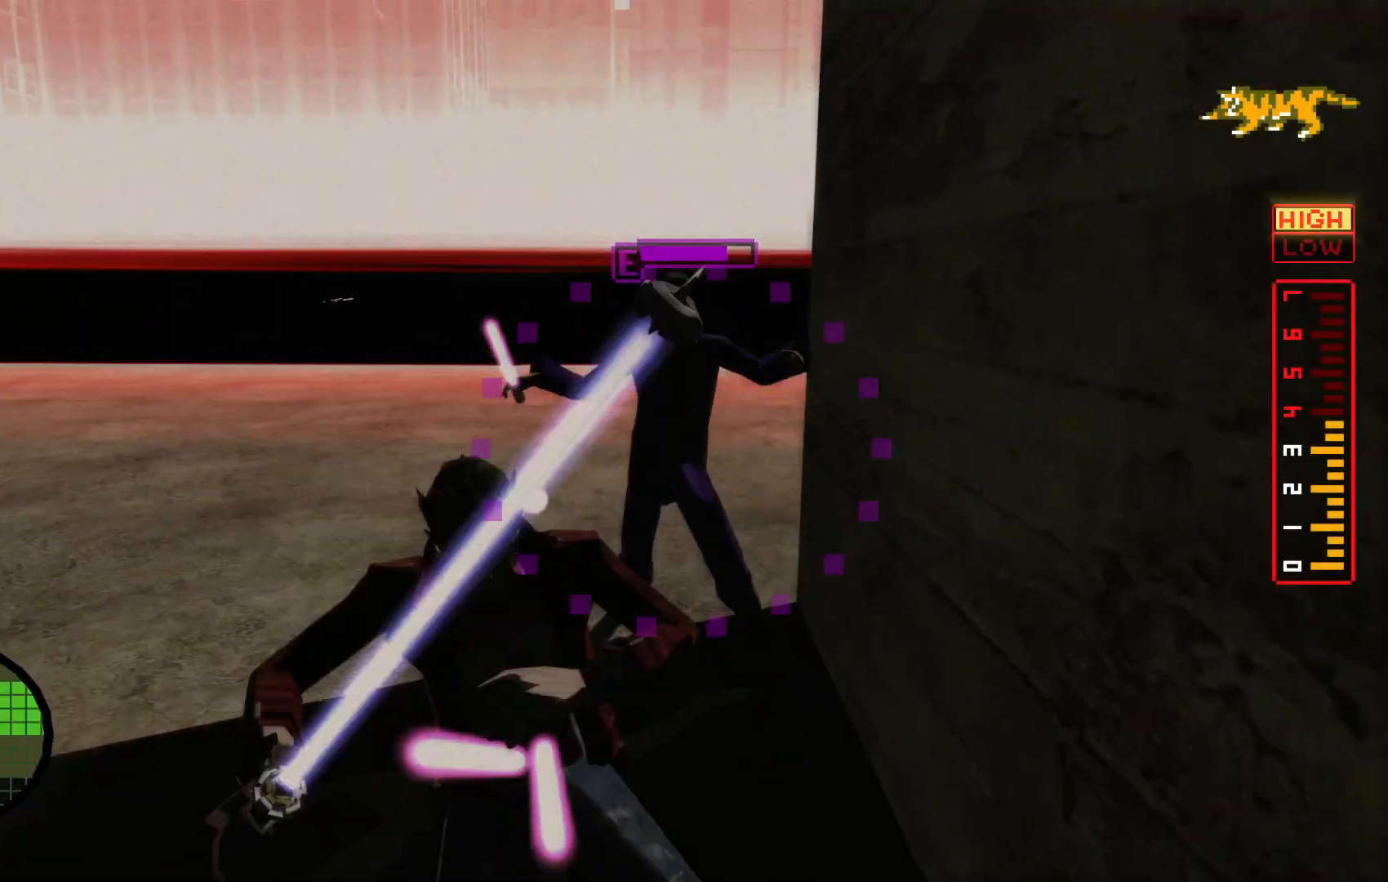
{"dt_ms": 500, "buttons": [], "left_stick": "down", "right_stick": "center", "events": [[17, "Y", "down"], [117, "Y", "up"], [167, "left_stick", "center"], [300, "Y", "down"], [317, "left_stick", "up-right"], [367, "Y", "up"], [450, "left_stick", "center"], [500, "left_stick", "down"]]}